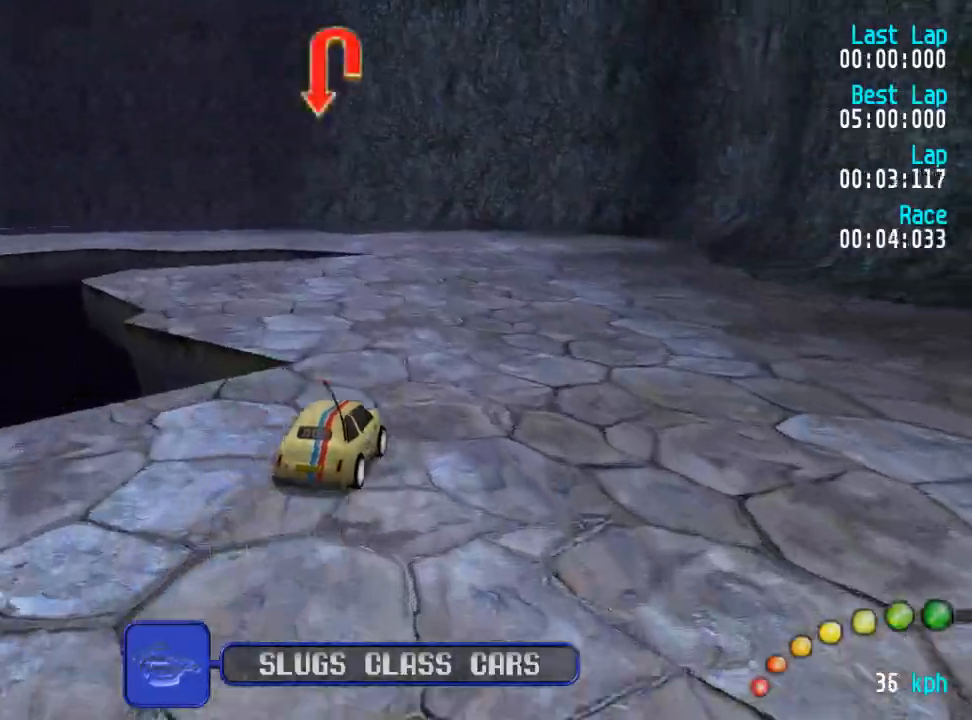
Gameplay with a controller (Xbox layout); each line is a JSON object with the inputs held at the frame after it. "events" lists button and stick changes between this image and that frame as [ms after this image, input, new state], when the widget could be followed in between.
{"buttons": ["DPAD_UP", "DPAD_LEFT"], "left_stick": "center", "right_stick": "center", "events": [[50, "L3", "down"], [50, "left_stick", "up-right"], [150, "L3", "up"], [183, "left_stick", "center"], [383, "DPAD_DOWN", "down"], [383, "DPAD_LEFT", "down"], [383, "DPAD_UP", "down"], [400, "DPAD_DOWN", "up"], [450, "A", "up"], [450, "X", "down"], [500, "X", "up"]]}
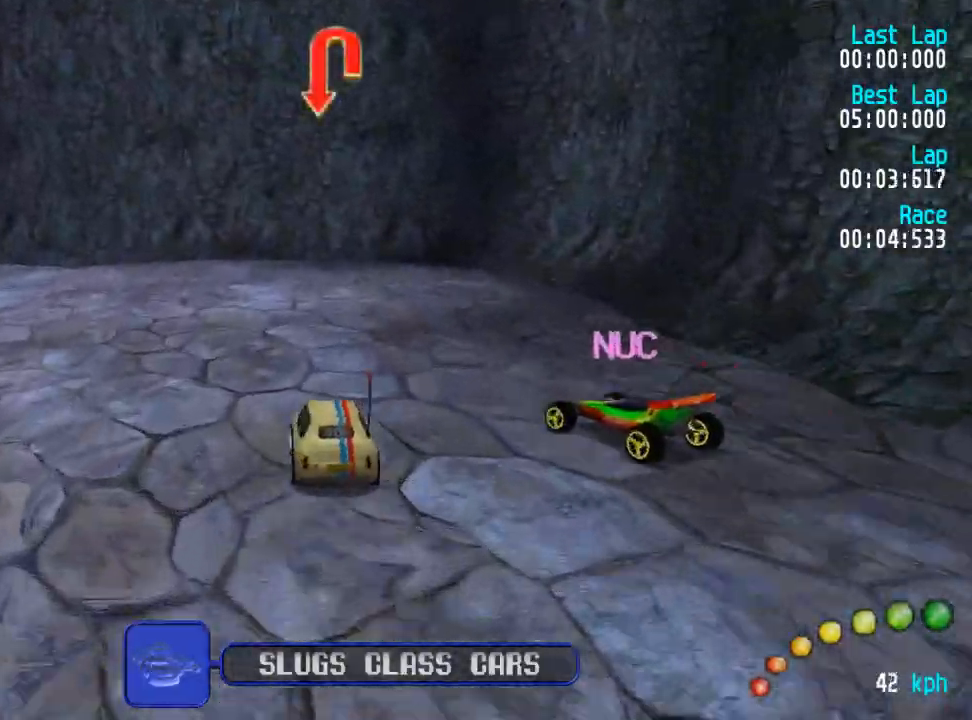
{"buttons": ["A", "DPAD_UP", "DPAD_LEFT"], "left_stick": "center", "right_stick": "center", "events": [[33, "A", "down"]]}
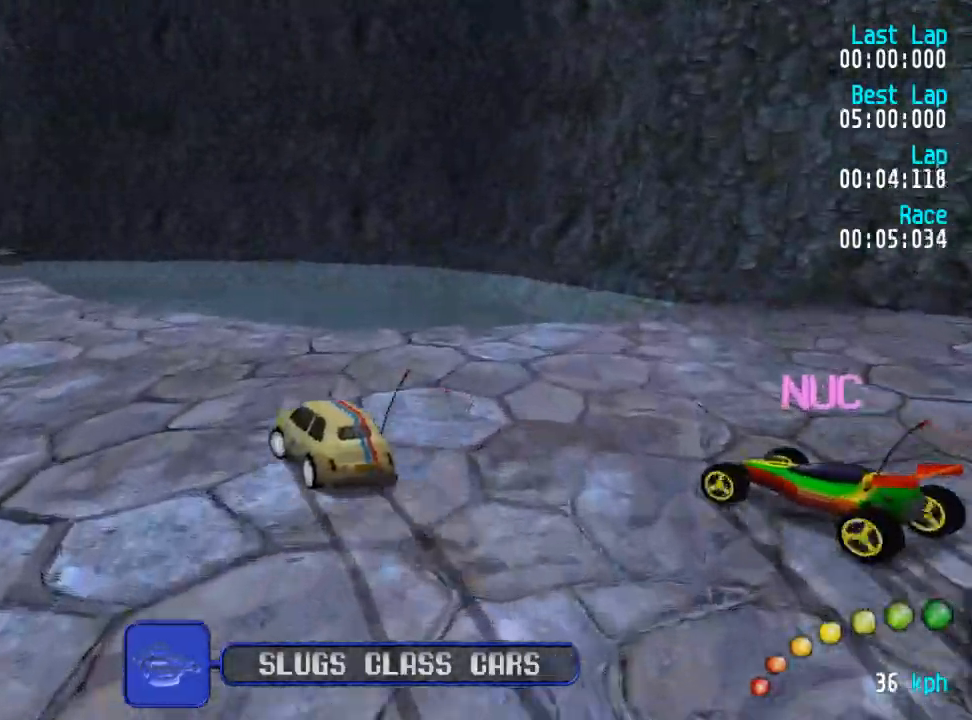
{"buttons": ["A", "DPAD_UP", "DPAD_LEFT"], "left_stick": "center", "right_stick": "center", "events": [[67, "DPAD_UP", "up"], [83, "DPAD_LEFT", "up"], [150, "DPAD_LEFT", "down"], [150, "DPAD_UP", "down"], [167, "DPAD_DOWN", "down"], [183, "DPAD_DOWN", "up"]]}
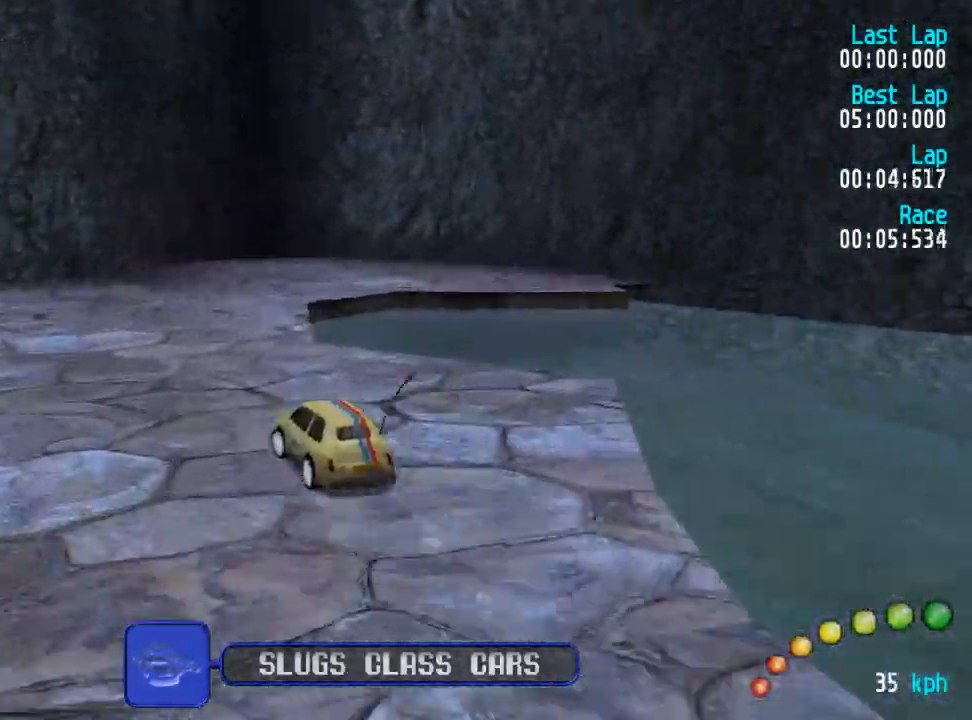
{"buttons": ["A", "DPAD_UP", "DPAD_LEFT"], "left_stick": "center", "right_stick": "center", "events": [[283, "A", "up"], [350, "A", "down"]]}
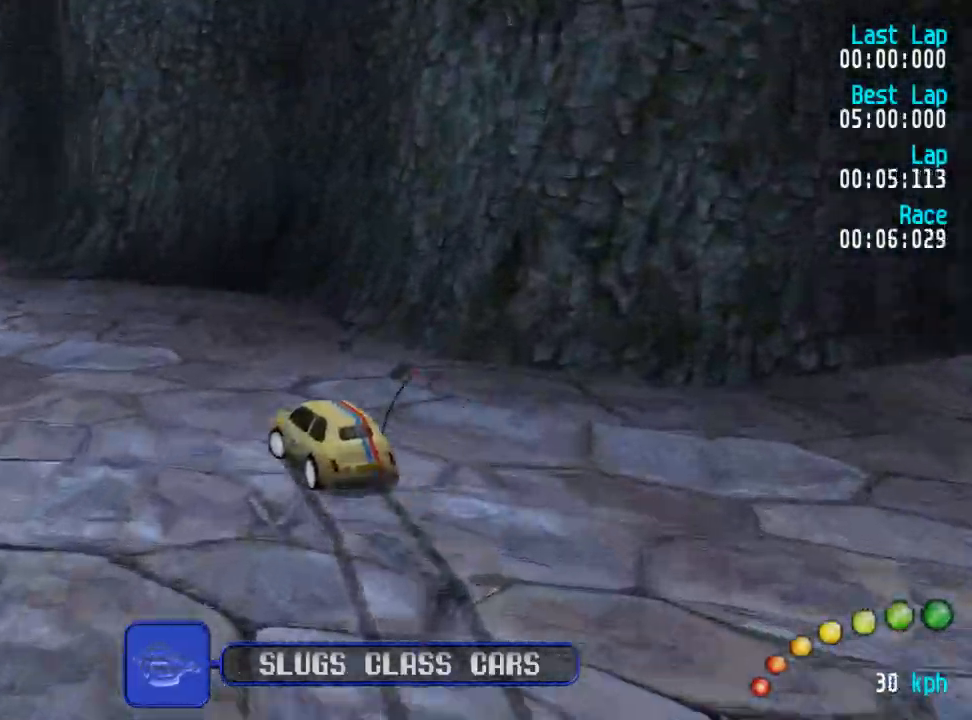
{"buttons": ["A"], "left_stick": "center", "right_stick": "center", "events": [[117, "DPAD_UP", "up"], [150, "DPAD_LEFT", "up"]]}
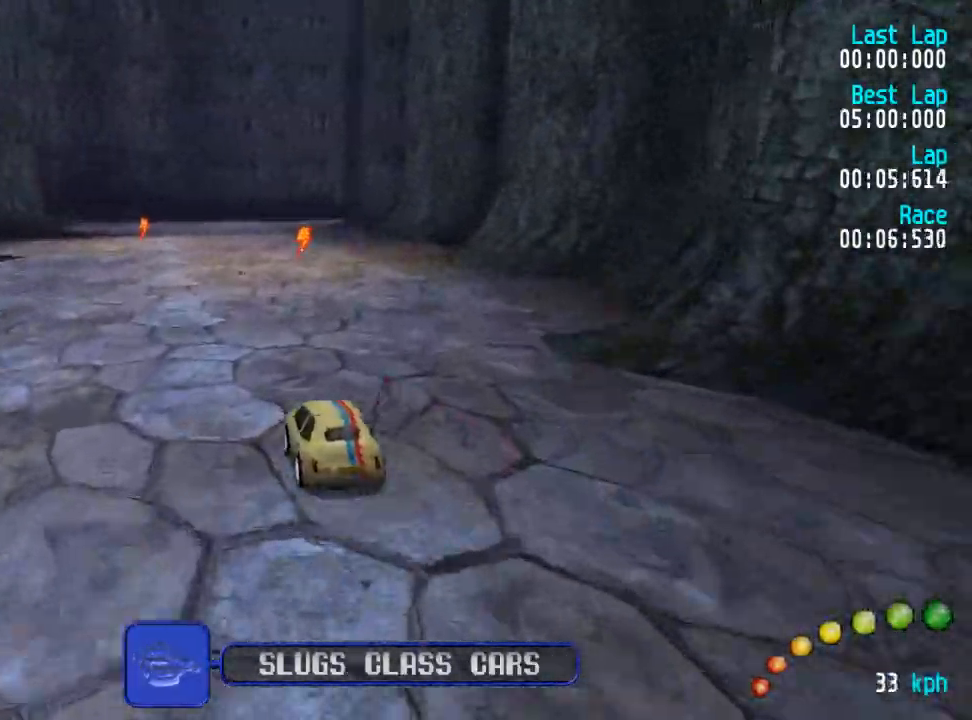
{"buttons": ["A", "DPAD_RIGHT"], "left_stick": "center", "right_stick": "center"}
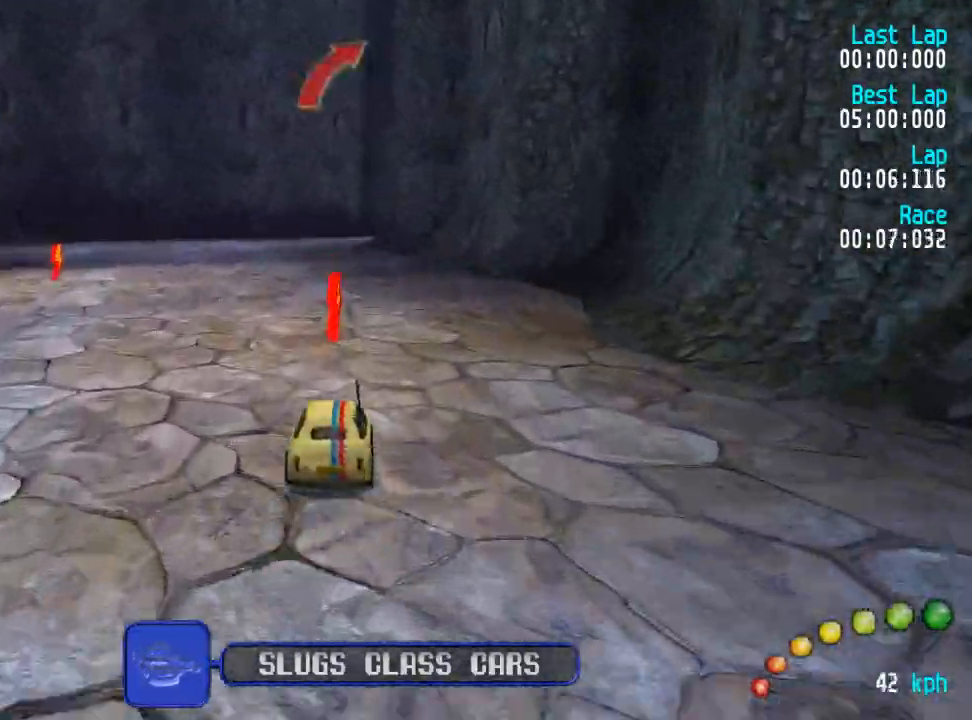
{"buttons": ["A", "DPAD_RIGHT"], "left_stick": "center", "right_stick": "center", "events": [[33, "DPAD_LEFT", "down"], [33, "DPAD_RIGHT", "up"], [33, "DPAD_UP", "down"], [100, "DPAD_LEFT", "up"], [100, "DPAD_RIGHT", "down"], [100, "DPAD_UP", "up"]]}